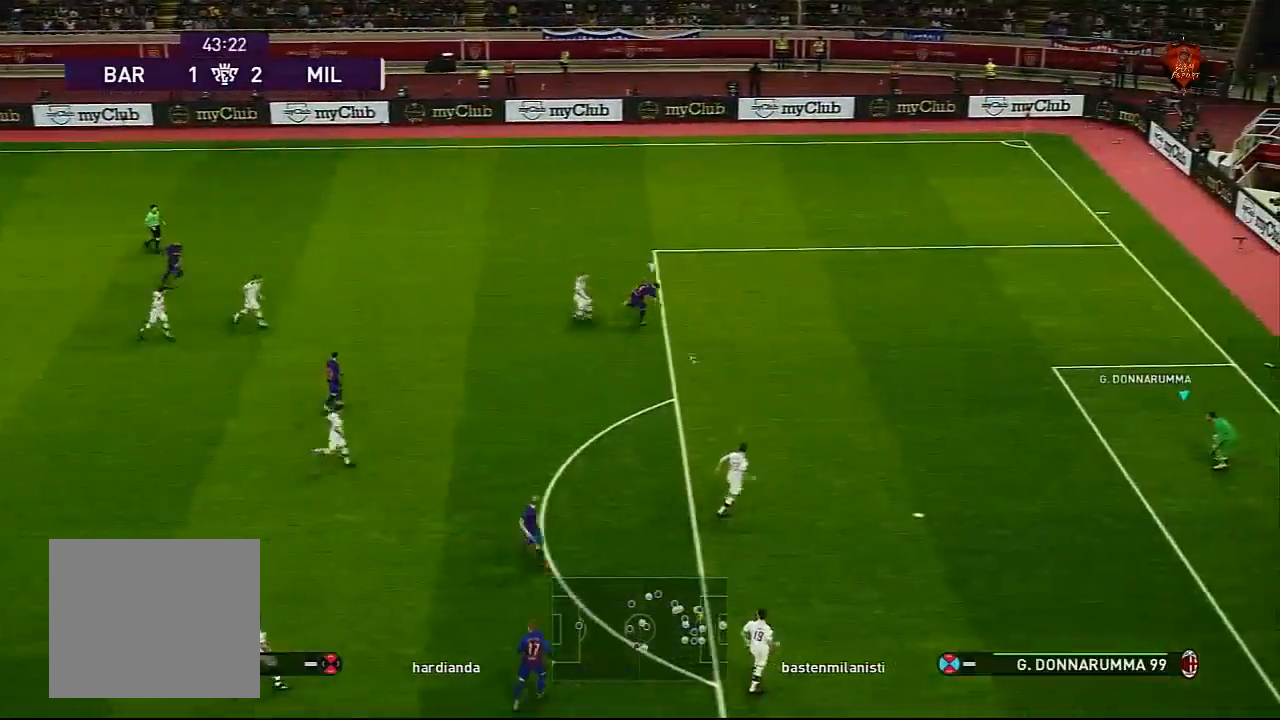
Gameplay with a controller (PlayStation layout); each line is a JSON object with the inputs held at the frame after it. "events" lists button and stick changes between this image and that frame as [ms after this image, input, new state], when the widget could be followed in between.
{"buttons": [], "left_stick": "up", "right_stick": "center", "events": [[234, "L1", "down"], [267, "R1", "up"], [301, "left_stick", "up"], [367, "L1", "up"]]}
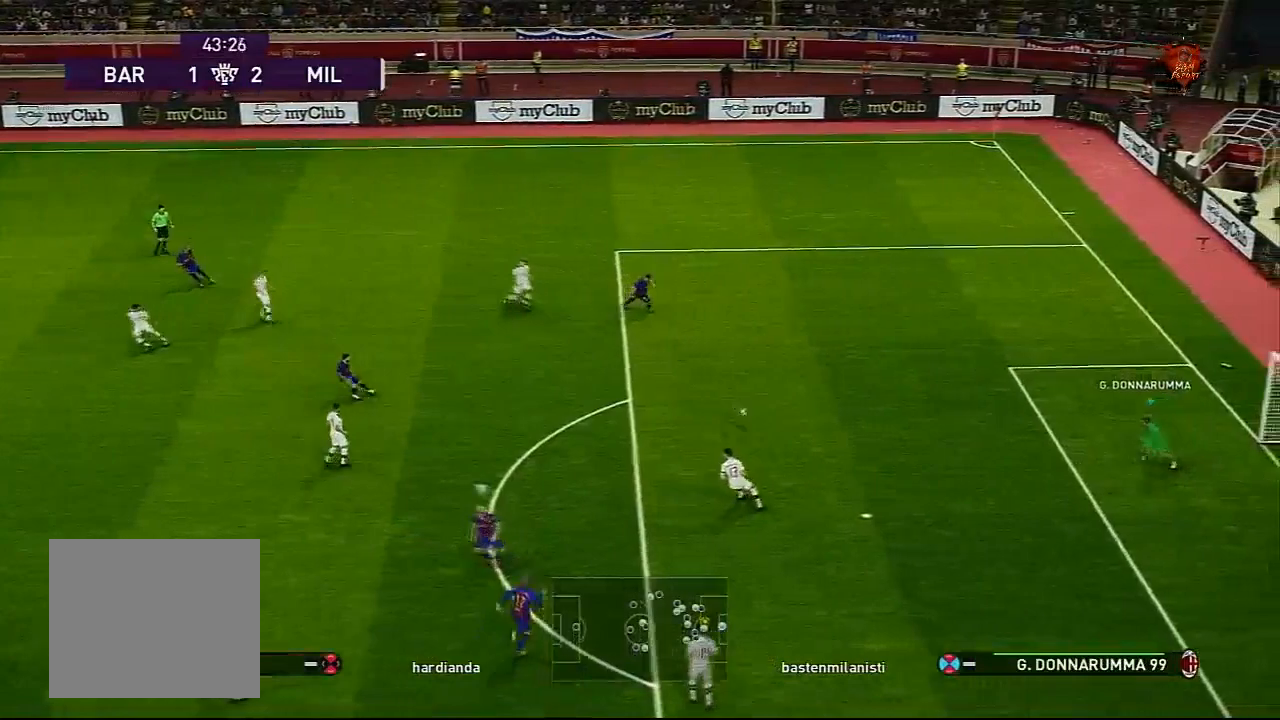
{"buttons": [], "left_stick": "center", "right_stick": "center", "events": [[167, "left_stick", "right"], [400, "left_stick", "center"]]}
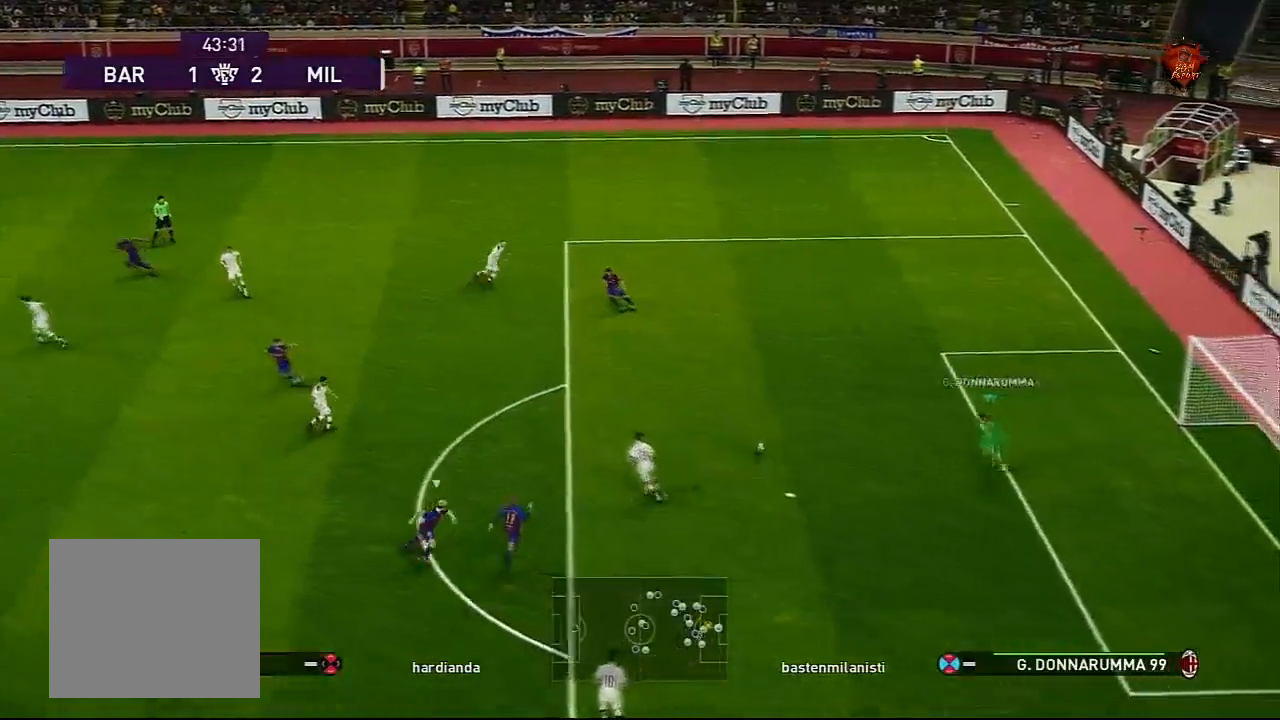
{"buttons": ["CROSS"], "left_stick": "down-left", "right_stick": "center", "events": [[134, "left_stick", "down-left"], [501, "CROSS", "down"]]}
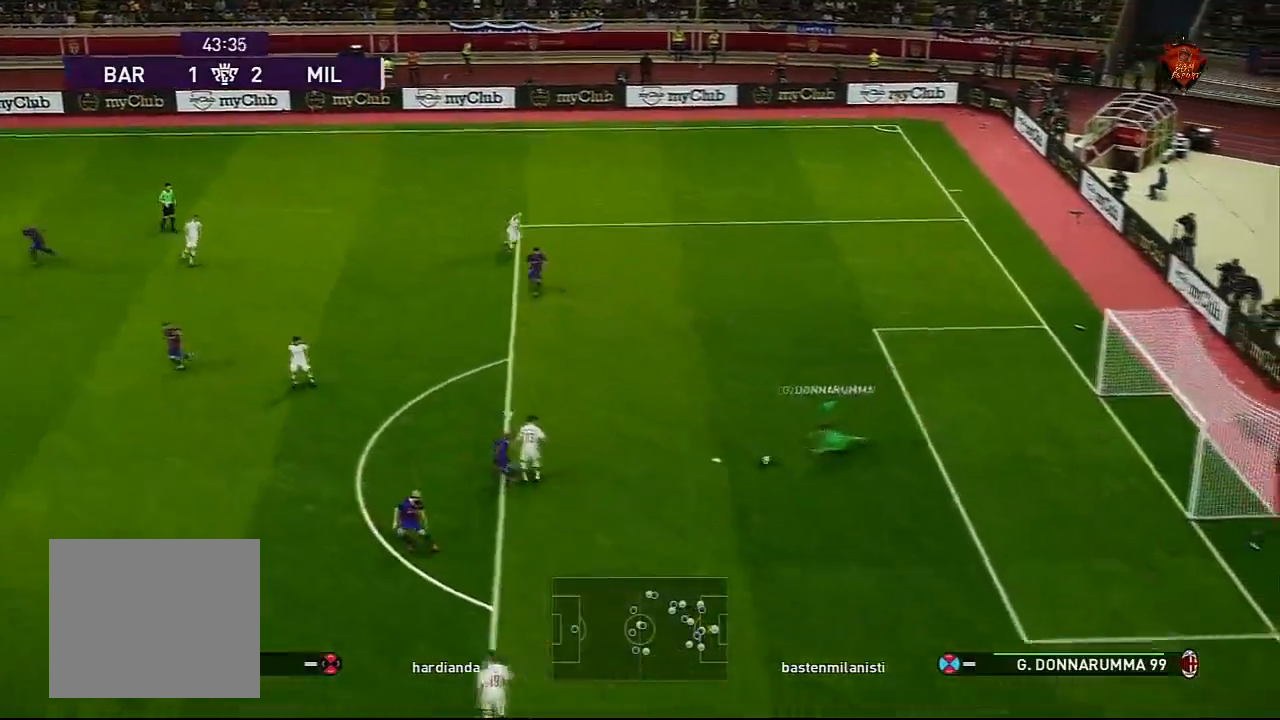
{"buttons": [], "left_stick": "down-left", "right_stick": "center", "events": [[100, "CROSS", "up"]]}
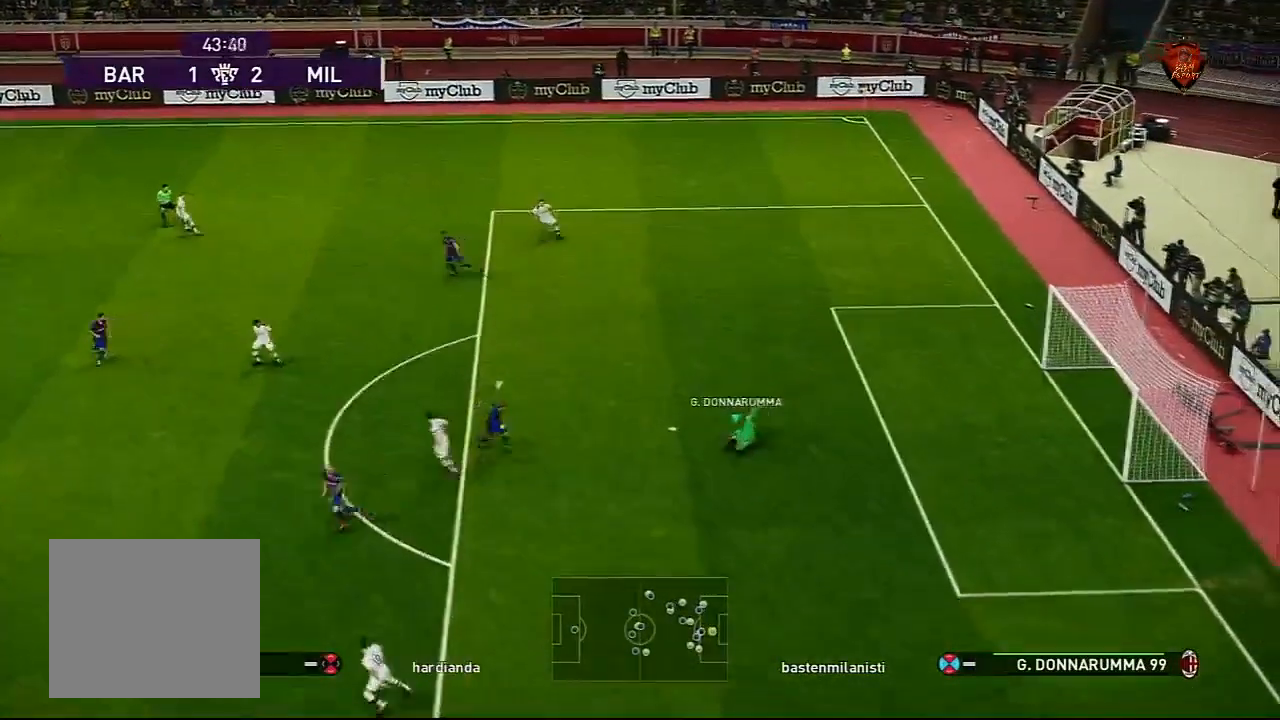
{"buttons": [], "left_stick": "down-left", "right_stick": "center", "events": []}
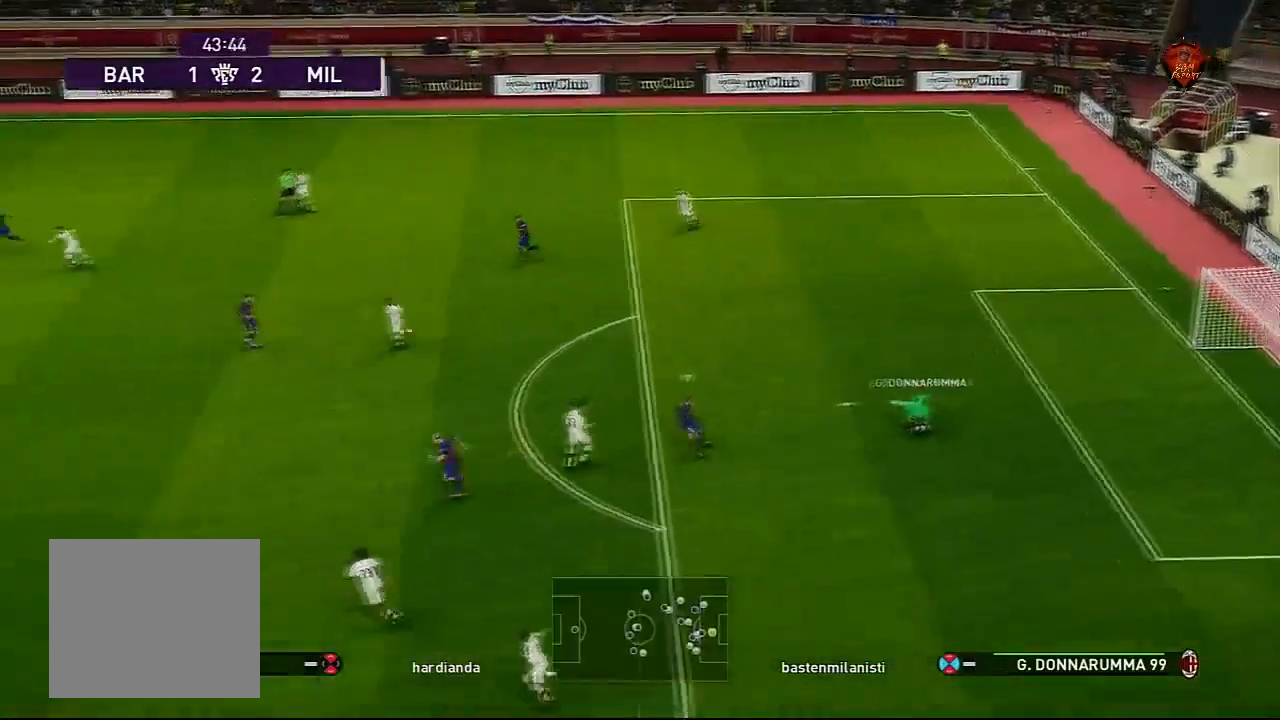
{"buttons": [], "left_stick": "left", "right_stick": "center", "events": [[133, "left_stick", "left"]]}
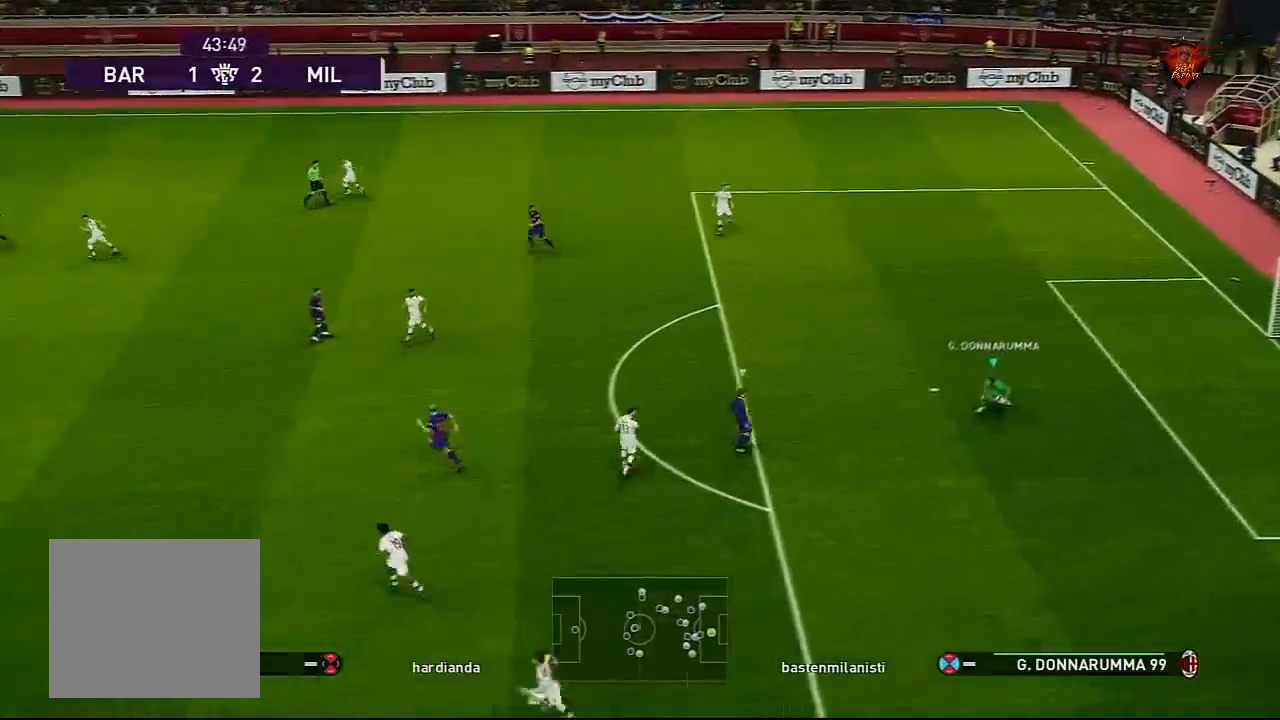
{"buttons": [], "left_stick": "left", "right_stick": "center", "events": []}
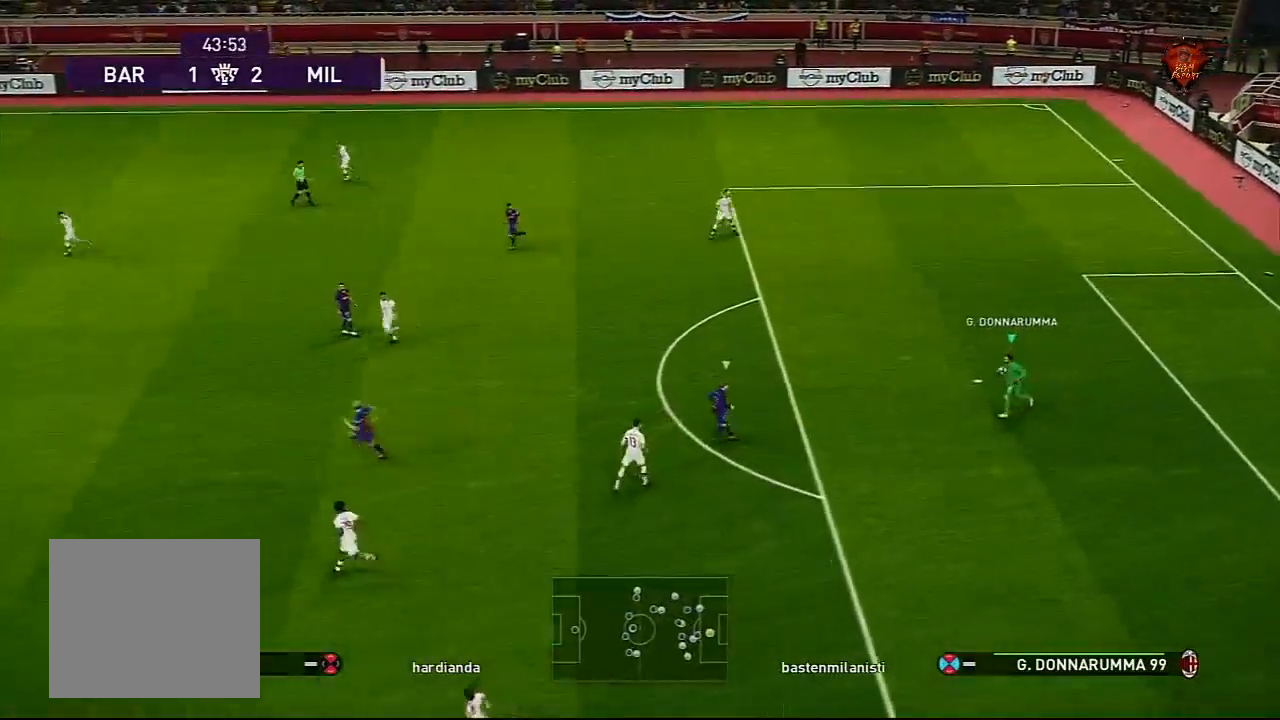
{"buttons": ["CIRCLE"], "left_stick": "left", "right_stick": "center", "events": [[400, "CIRCLE", "down"]]}
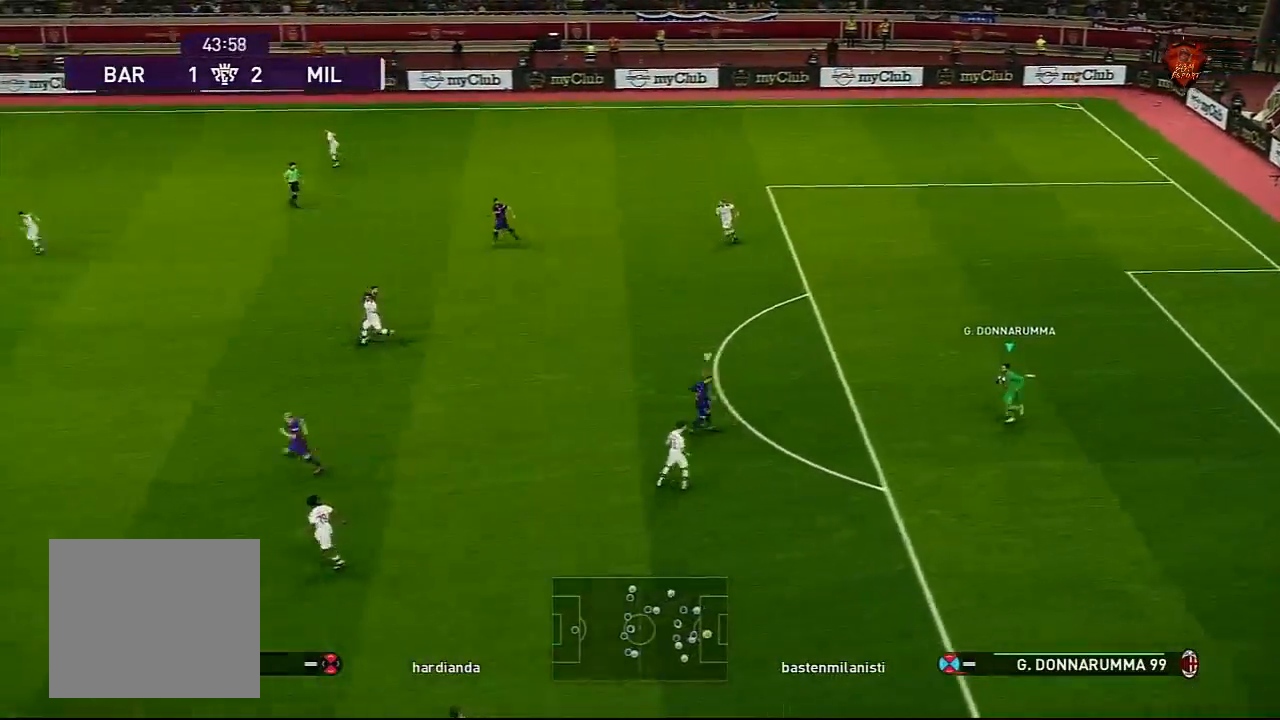
{"buttons": [], "left_stick": "center", "right_stick": "center", "events": [[200, "CIRCLE", "up"], [334, "left_stick", "center"]]}
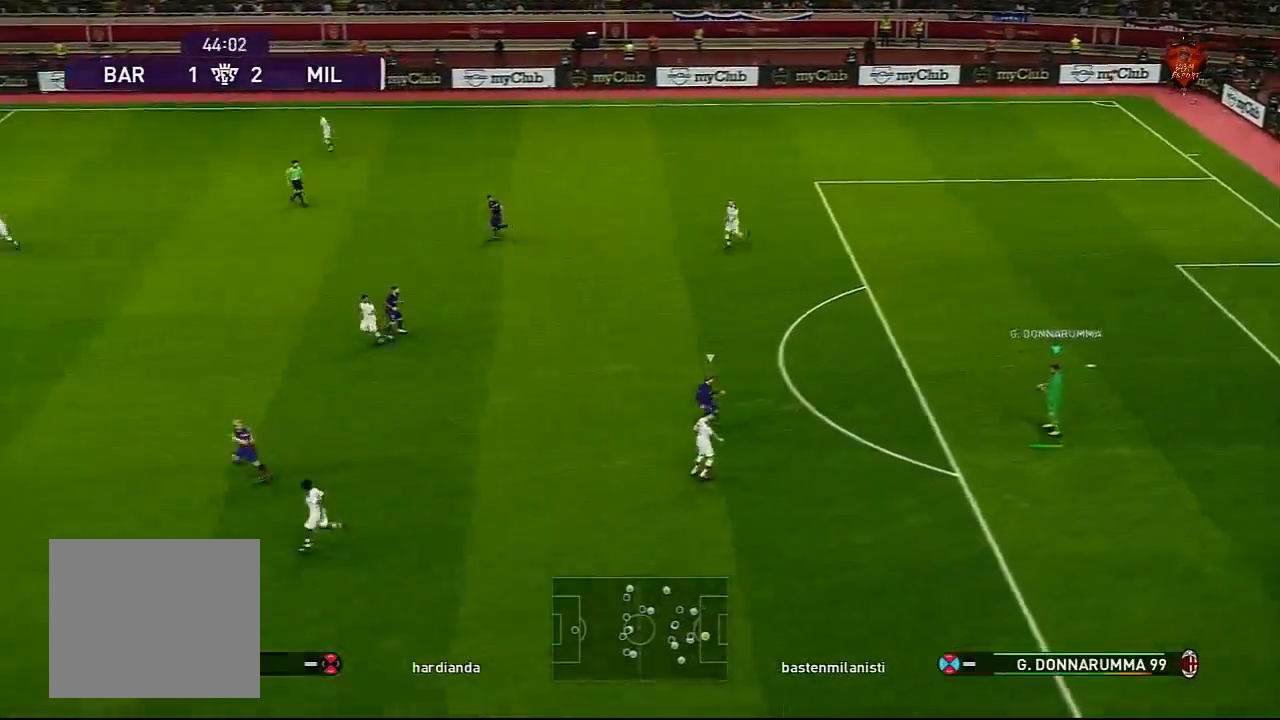
{"buttons": [], "left_stick": "center", "right_stick": "center", "events": []}
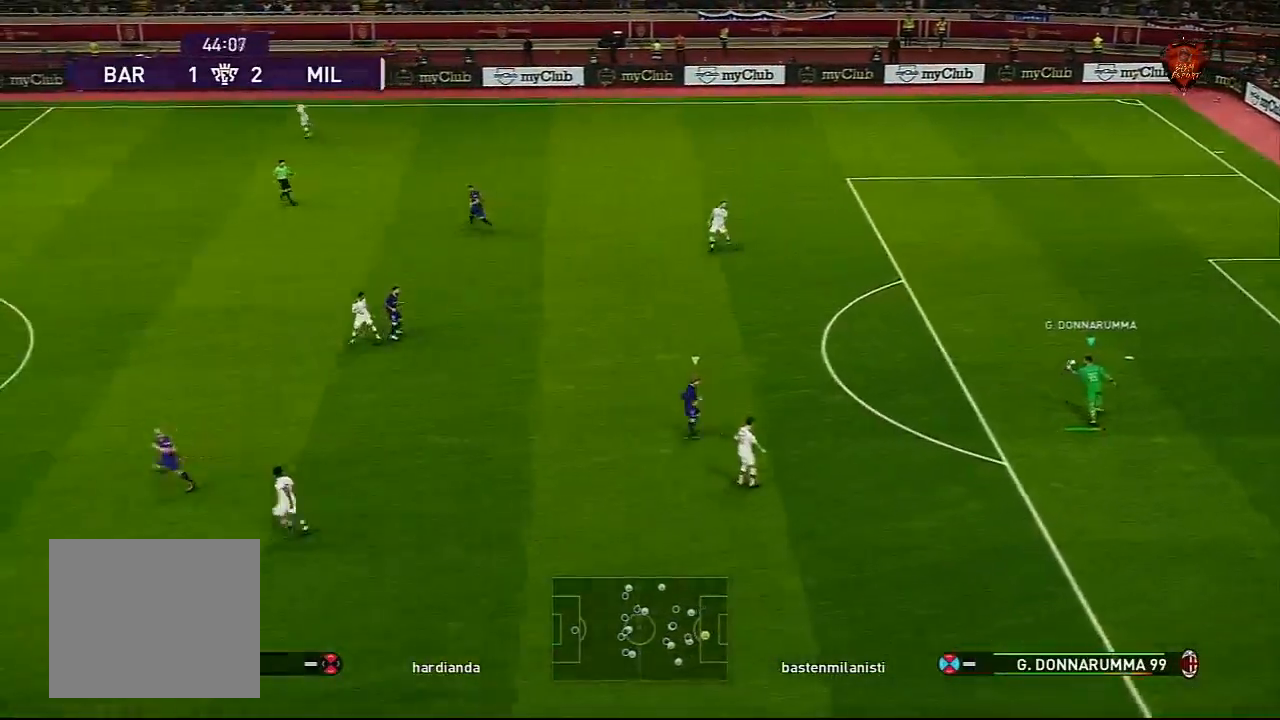
{"buttons": [], "left_stick": "center", "right_stick": "center", "events": []}
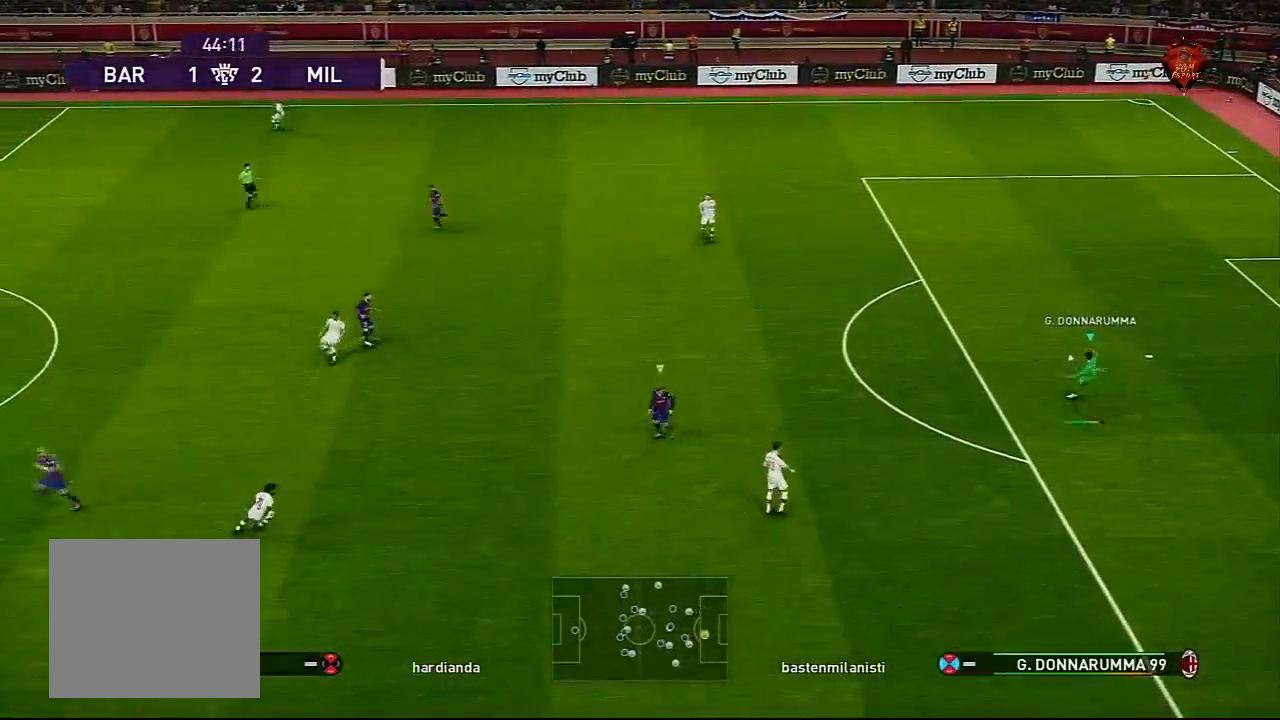
{"buttons": [], "left_stick": "right", "right_stick": "center", "events": [[467, "left_stick", "right"]]}
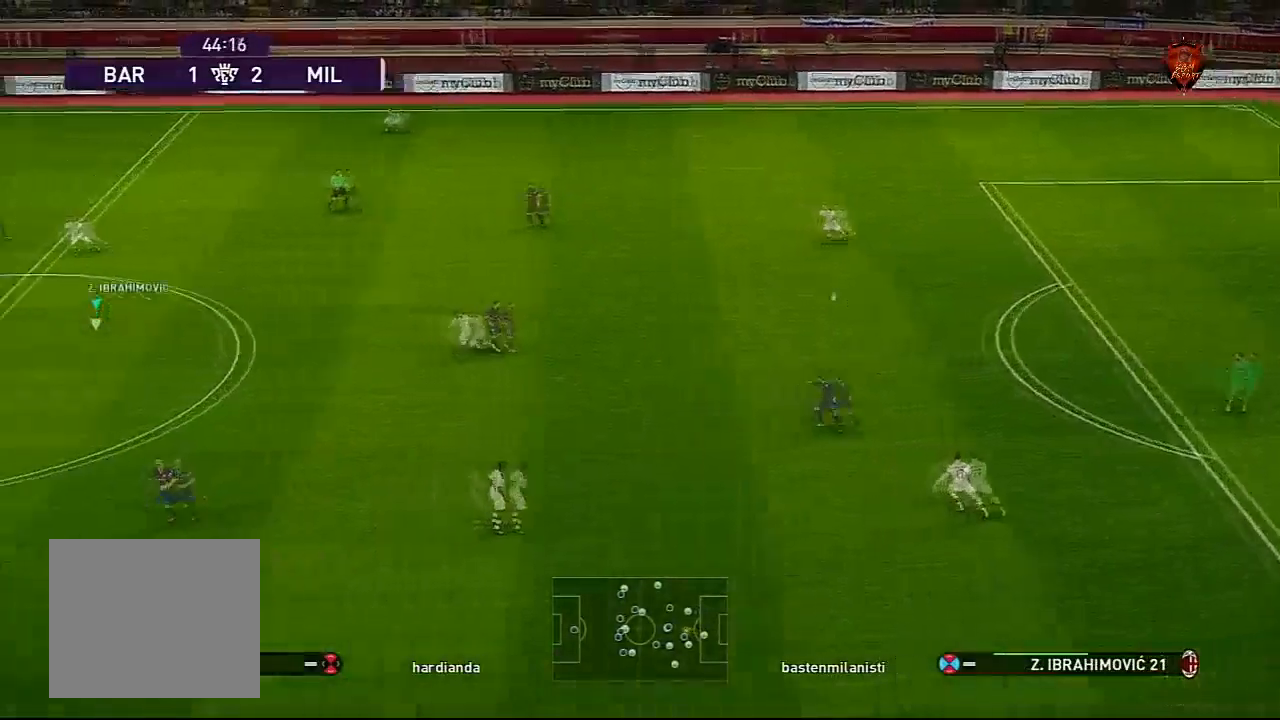
{"buttons": [], "left_stick": "right", "right_stick": "center", "events": []}
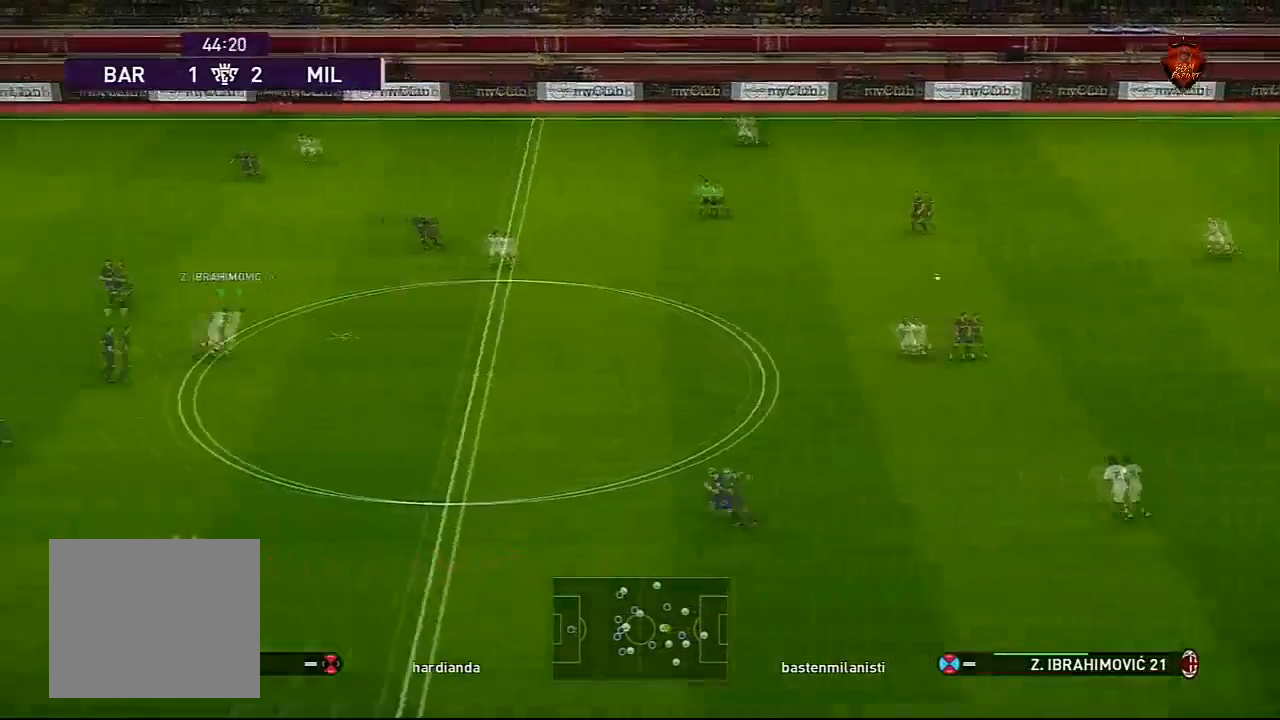
{"buttons": [], "left_stick": "center", "right_stick": "center", "events": [[167, "left_stick", "up"], [200, "CROSS", "down"], [267, "CROSS", "up"], [300, "left_stick", "center"]]}
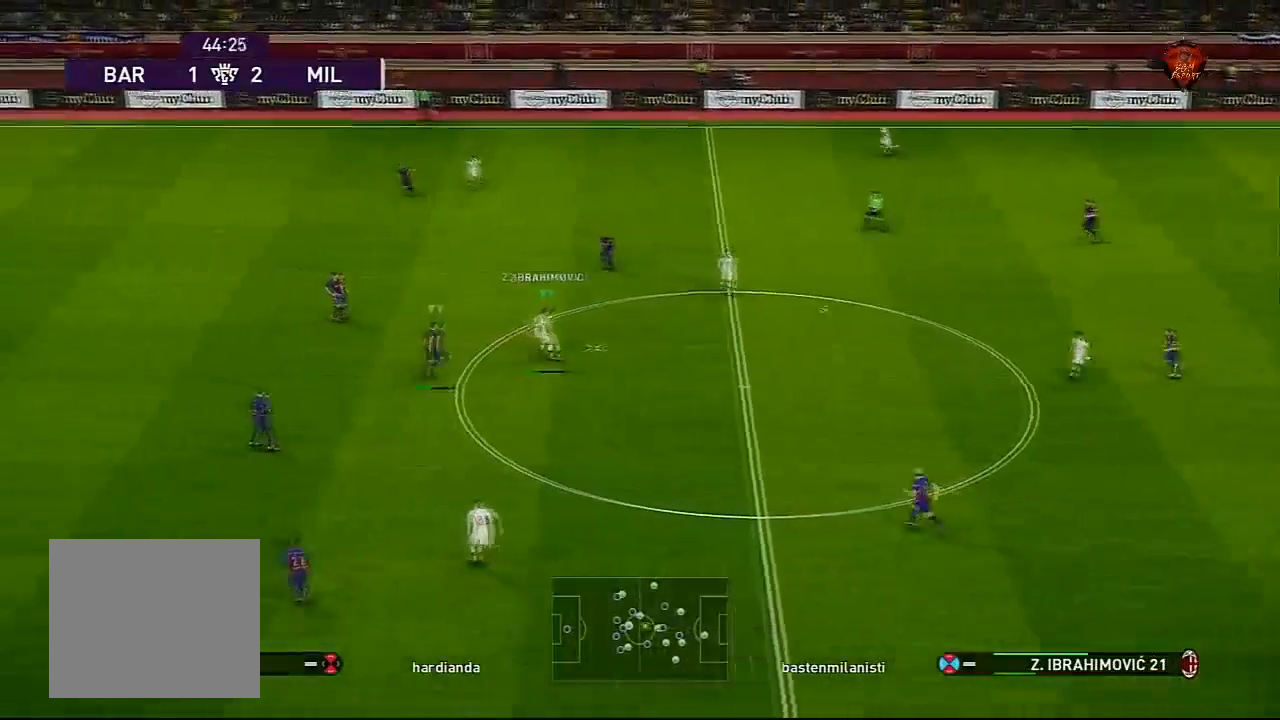
{"buttons": [], "left_stick": "up-right", "right_stick": "center", "events": [[167, "left_stick", "up-right"]]}
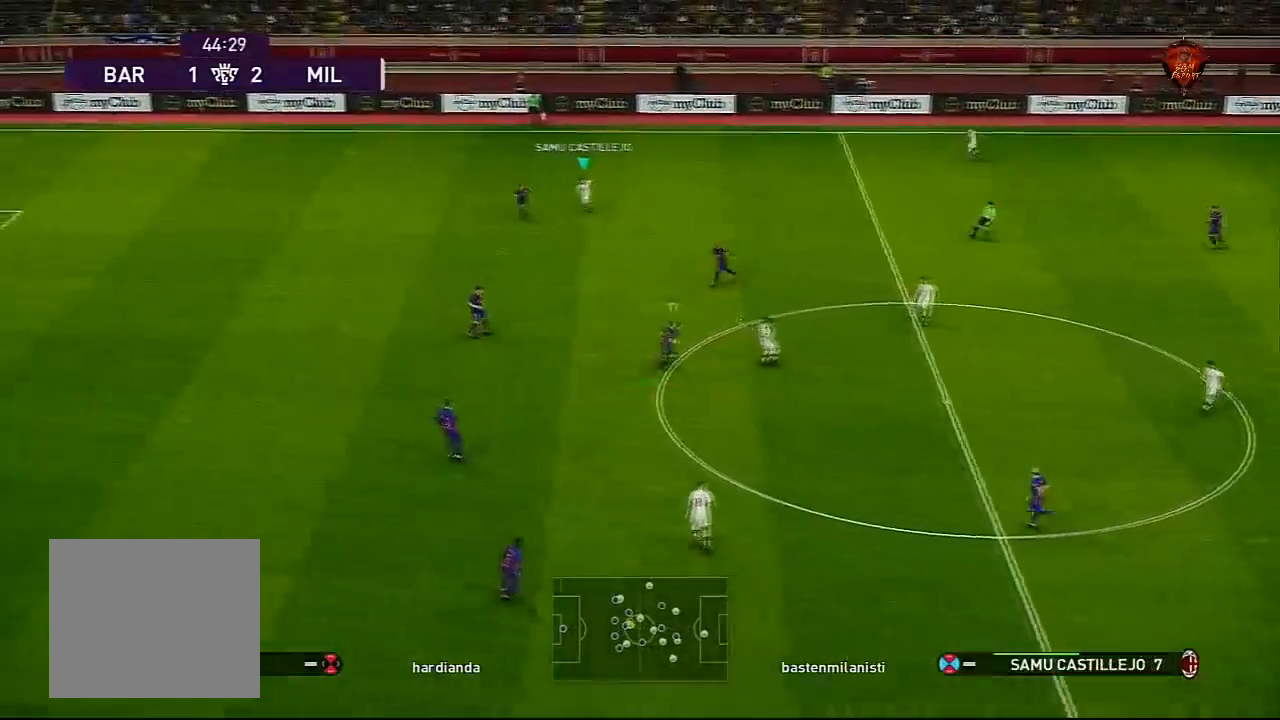
{"buttons": [], "left_stick": "right", "right_stick": "center", "events": [[300, "left_stick", "right"]]}
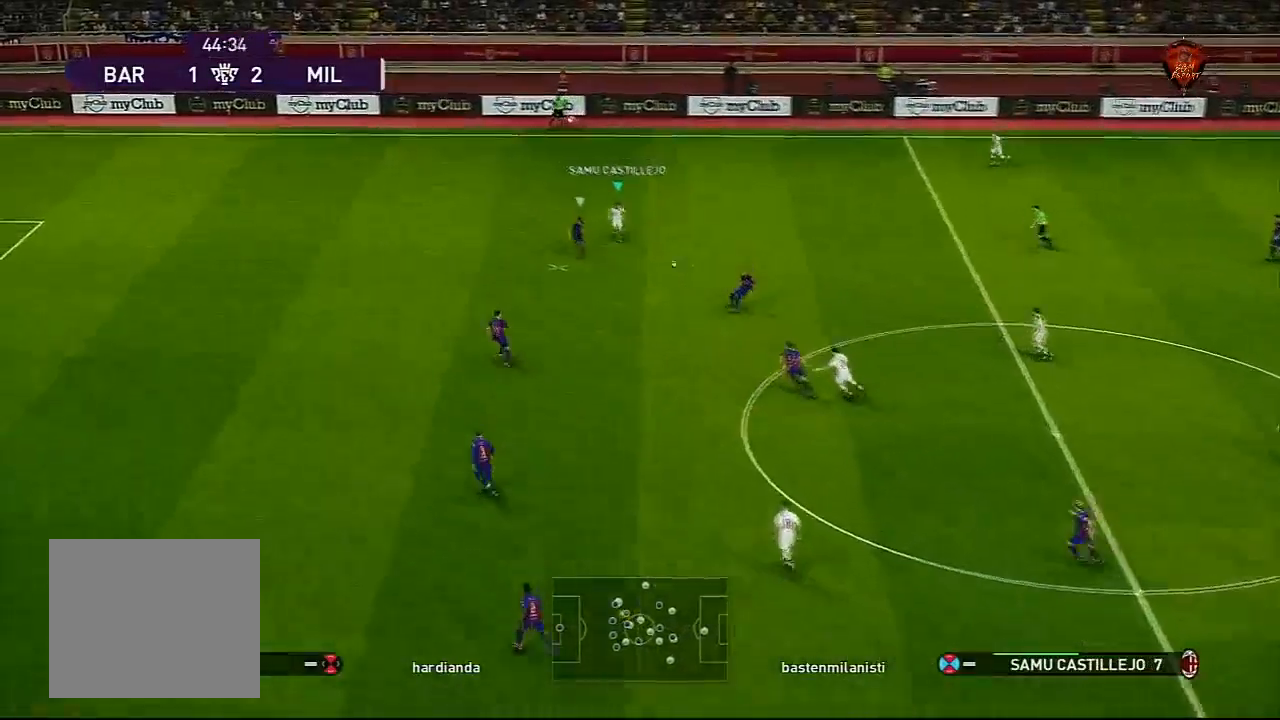
{"buttons": ["CROSS", "SQUARE", "R1"], "left_stick": "center", "right_stick": "center", "events": [[301, "R1", "down"], [334, "CROSS", "down"], [334, "SQUARE", "down"], [467, "left_stick", "center"]]}
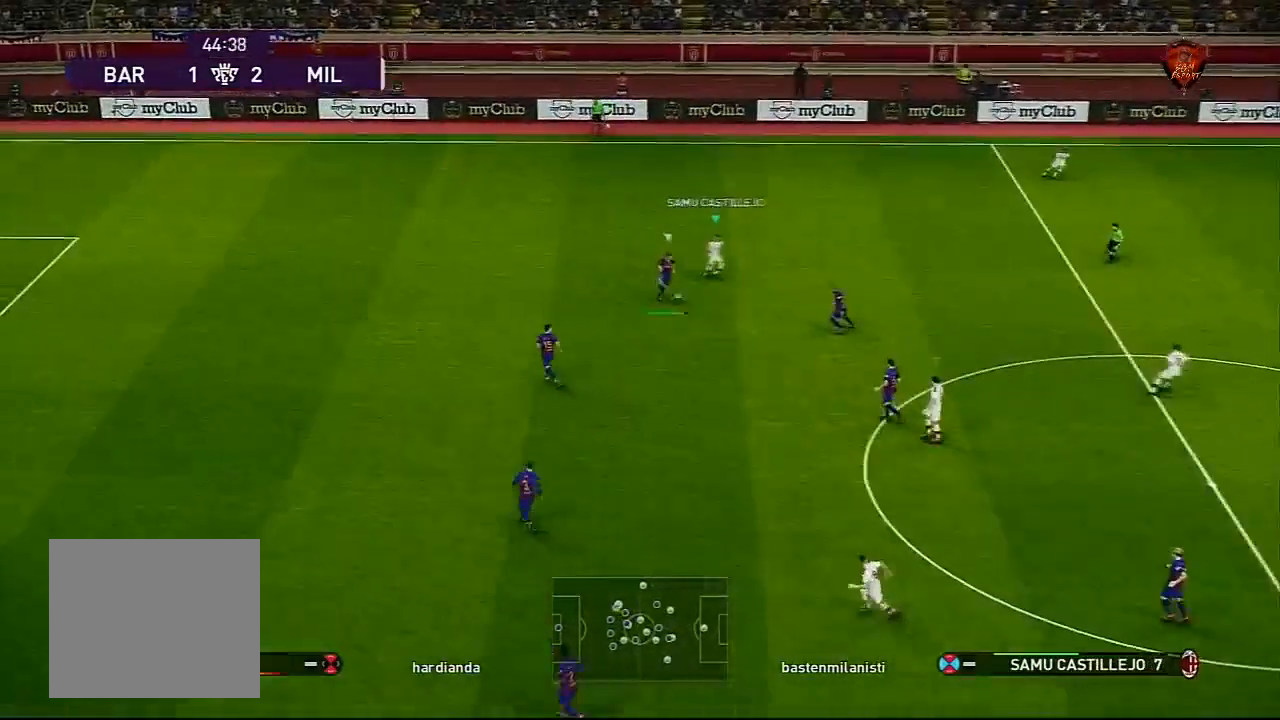
{"buttons": ["CROSS", "SQUARE", "R1"], "left_stick": "center", "right_stick": "center", "events": []}
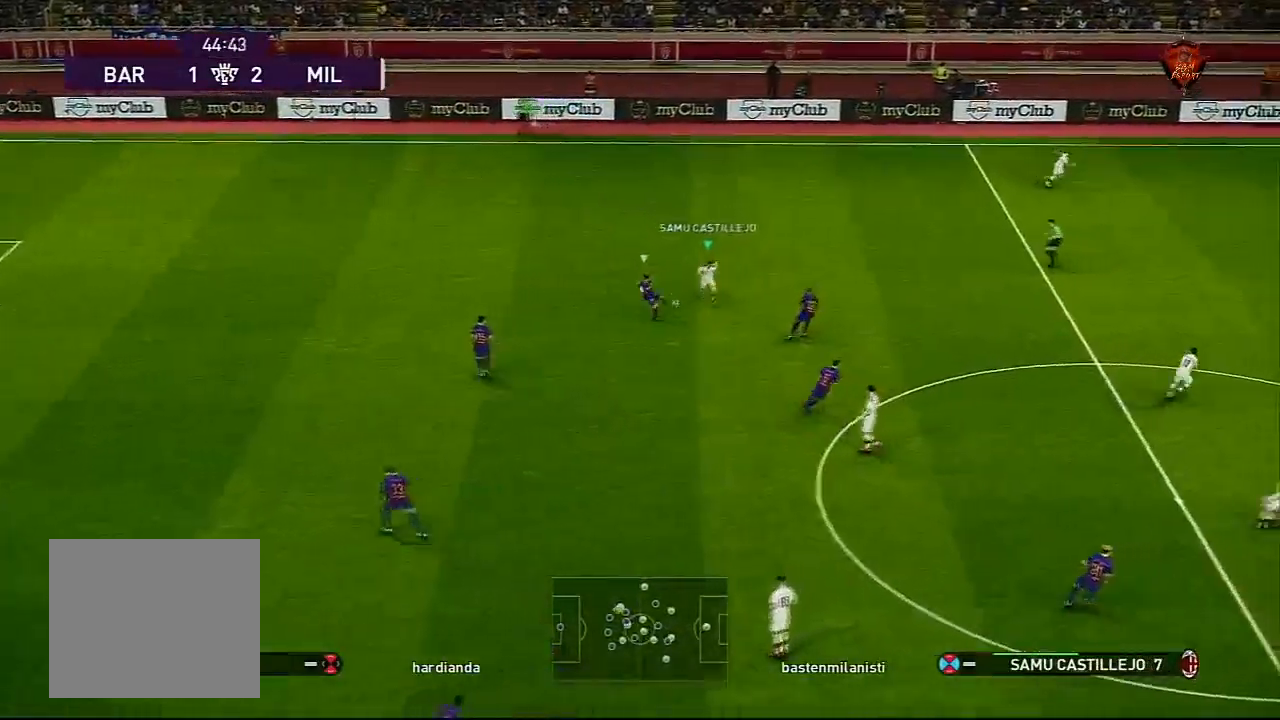
{"buttons": ["CROSS", "SQUARE", "R1"], "left_stick": "center", "right_stick": "center", "events": [[167, "L1", "down"], [334, "L1", "up"]]}
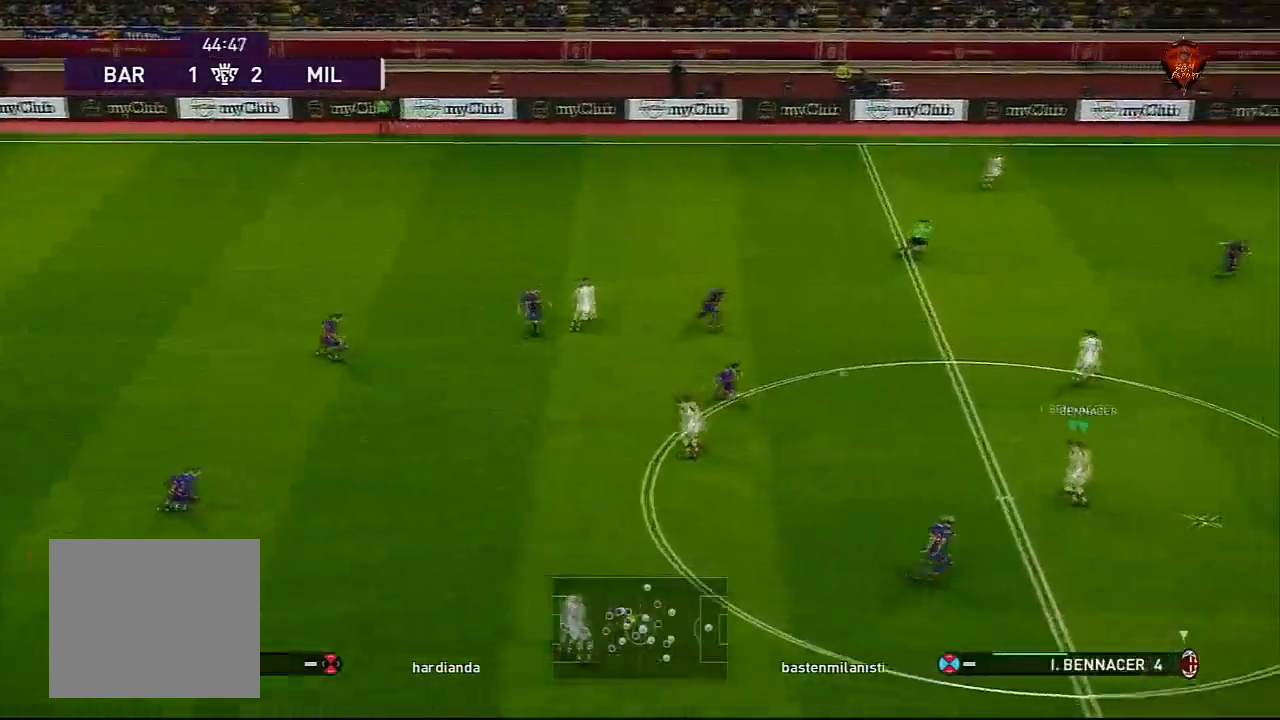
{"buttons": ["CROSS"], "left_stick": "left", "right_stick": "center", "events": [[333, "left_stick", "left"], [400, "CROSS", "up"], [400, "SQUARE", "up"], [434, "R1", "up"], [467, "CROSS", "down"]]}
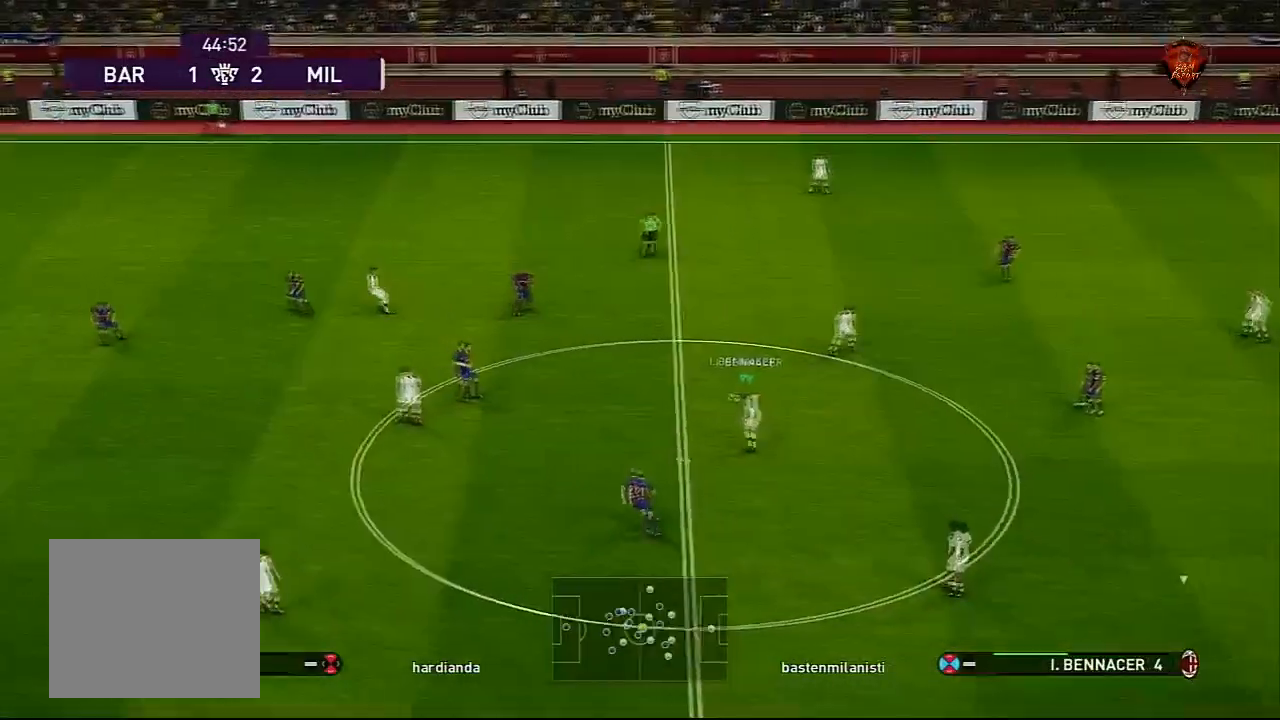
{"buttons": [], "left_stick": "left", "right_stick": "center", "events": [[67, "CROSS", "up"]]}
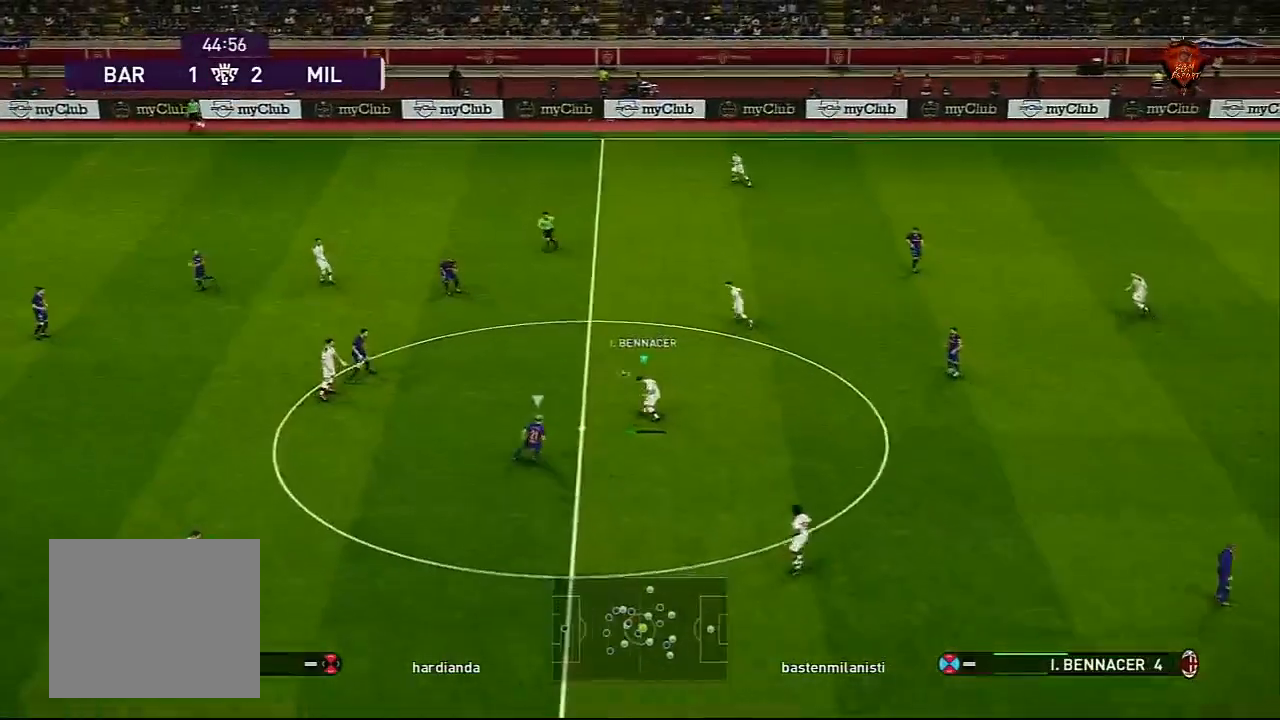
{"buttons": [], "left_stick": "down-left", "right_stick": "center", "events": [[233, "left_stick", "down-left"], [300, "TRIANGLE", "down"], [400, "TRIANGLE", "up"]]}
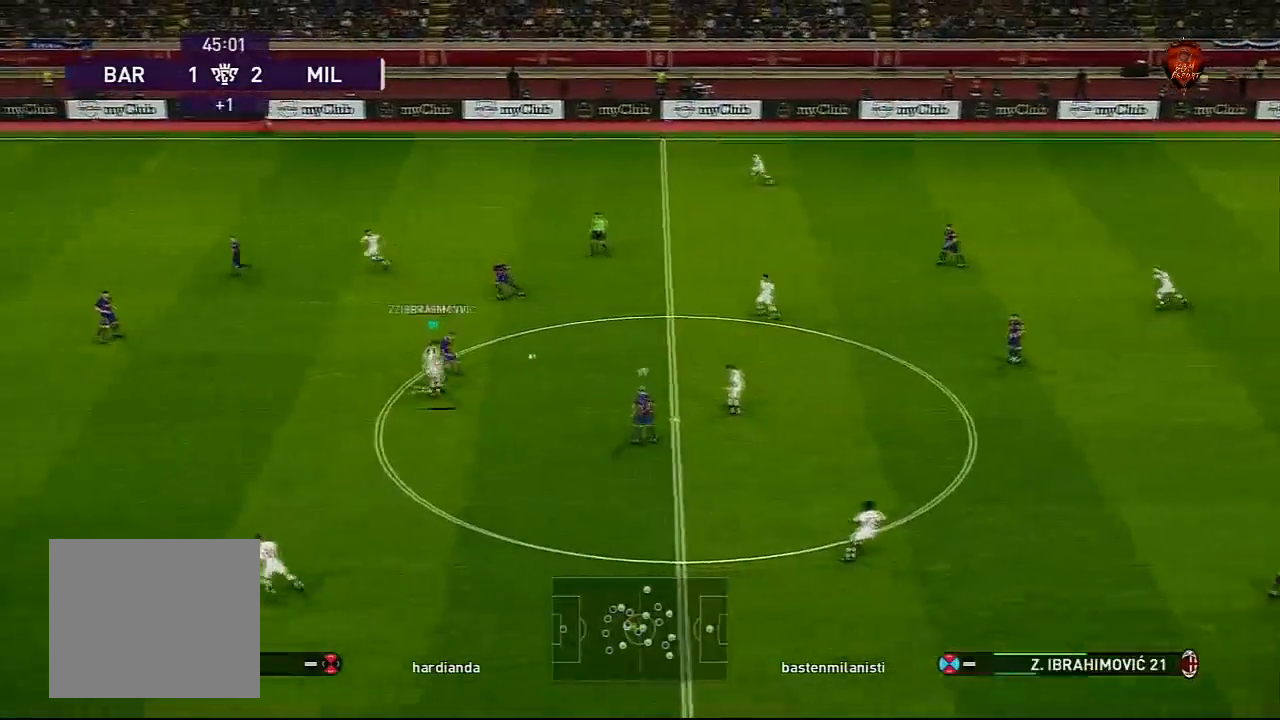
{"buttons": [], "left_stick": "left", "right_stick": "center", "events": [[501, "left_stick", "left"]]}
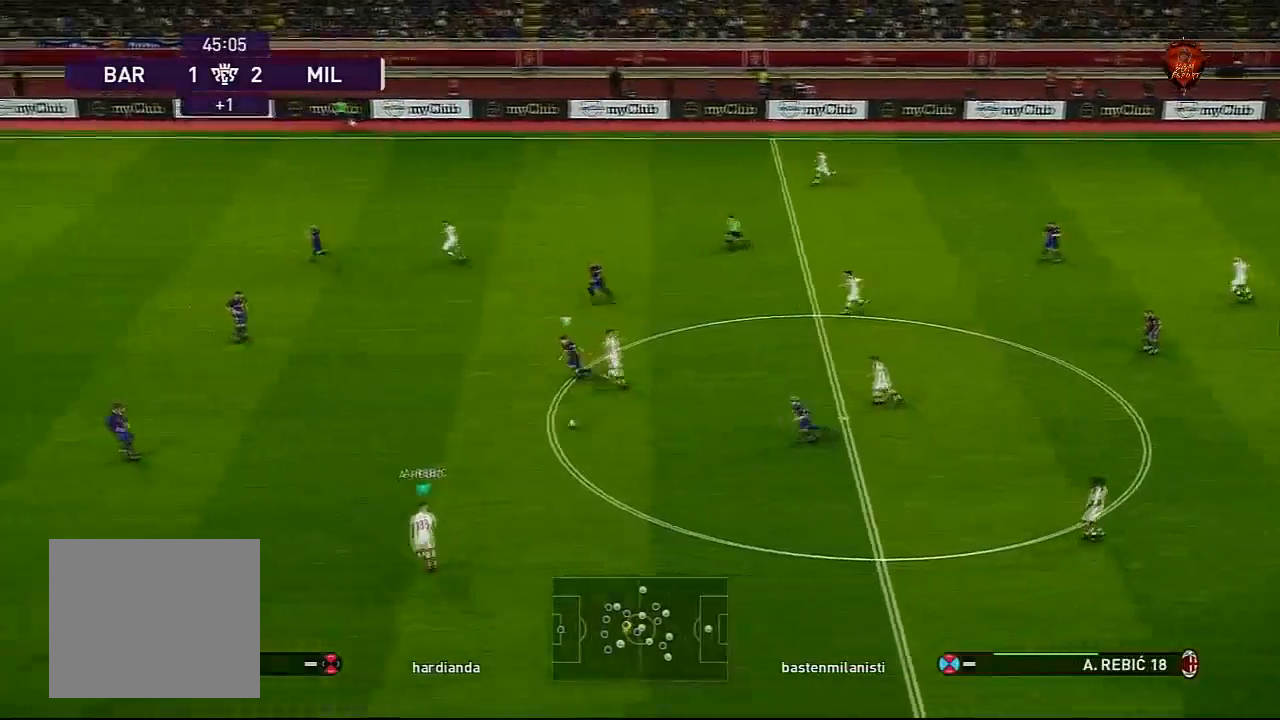
{"buttons": [], "left_stick": "left", "right_stick": "center", "events": [[100, "left_stick", "center"], [367, "left_stick", "left"]]}
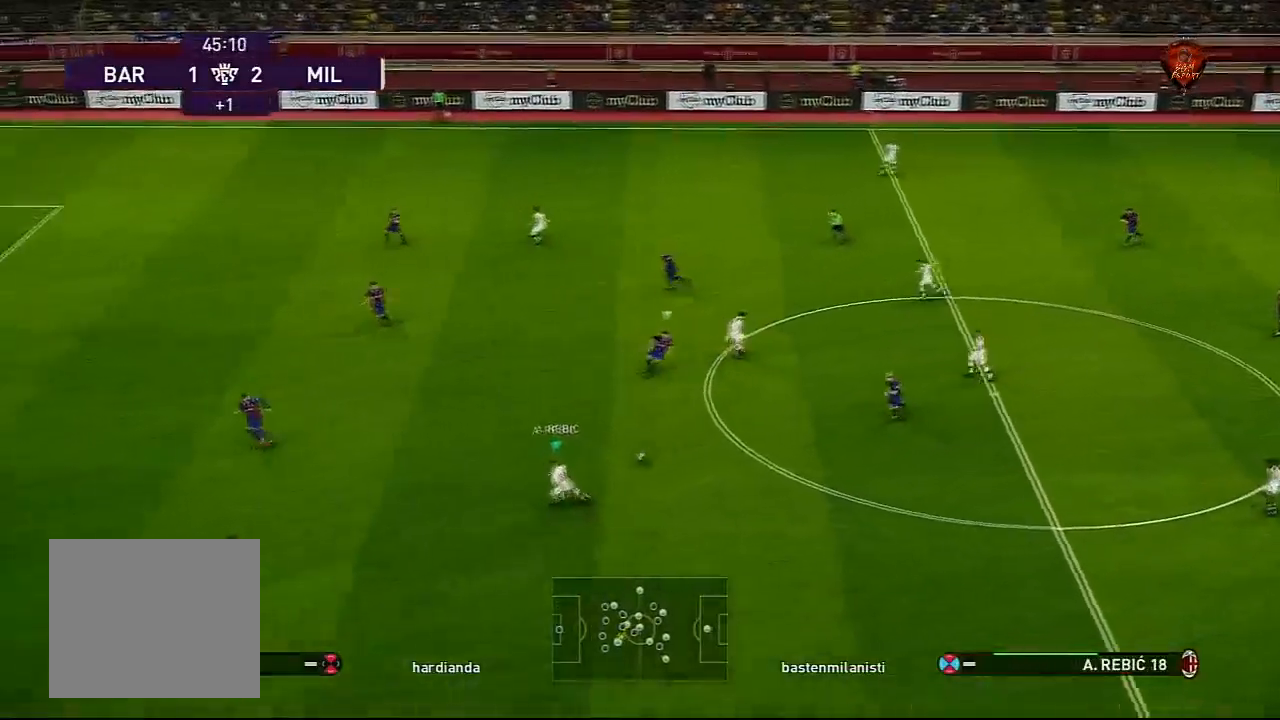
{"buttons": [], "left_stick": "down-left", "right_stick": "center", "events": [[501, "left_stick", "down-left"]]}
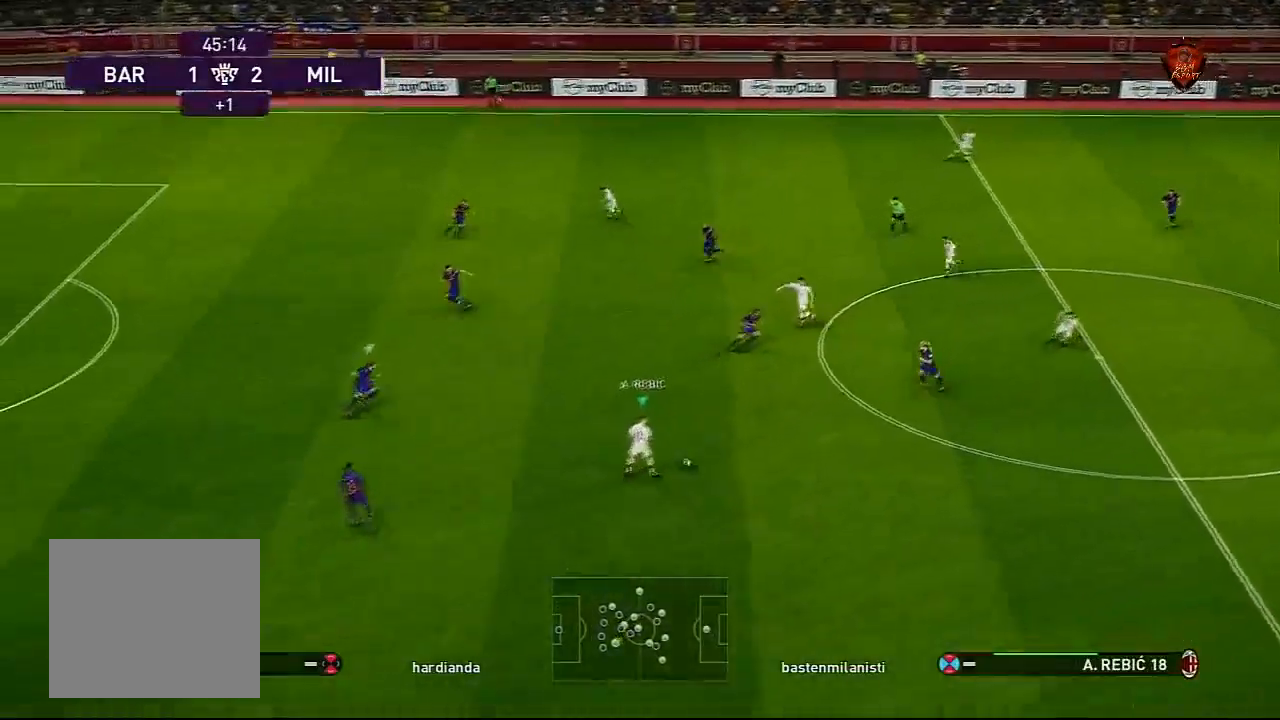
{"buttons": [], "left_stick": "left", "right_stick": "center", "events": [[300, "left_stick", "left"]]}
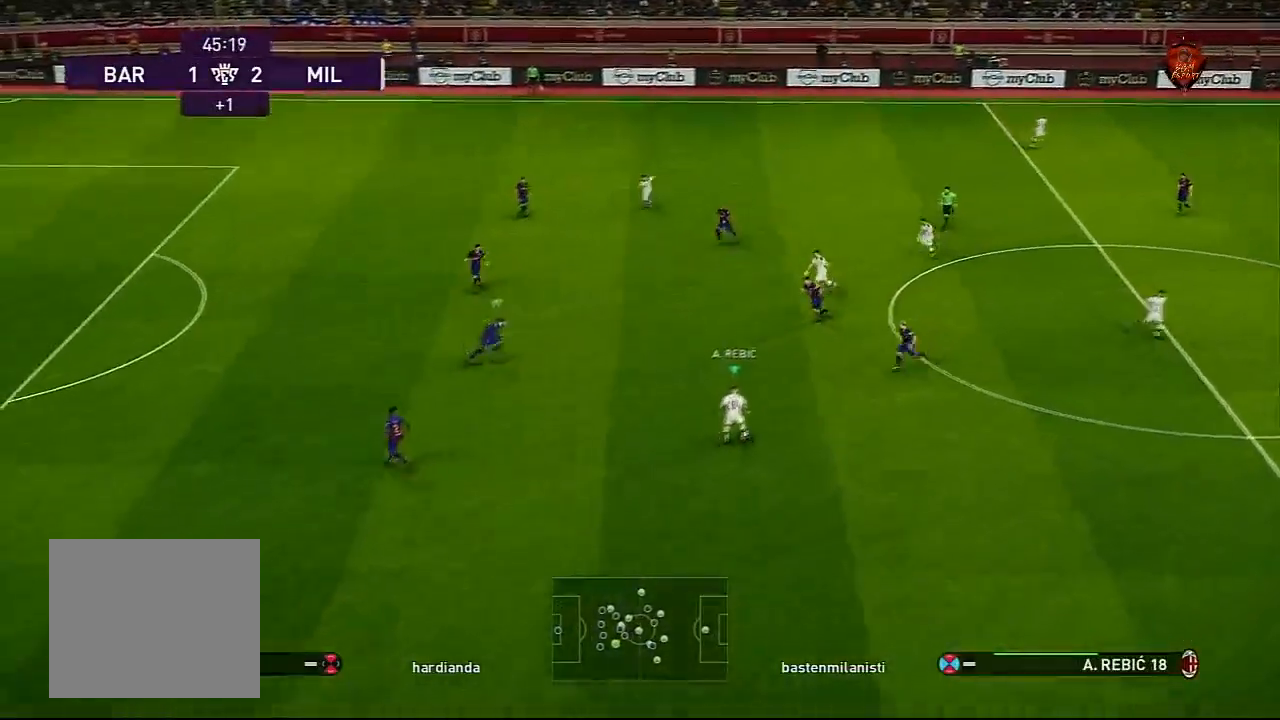
{"buttons": [], "left_stick": "up-left", "right_stick": "center", "events": [[234, "TRIANGLE", "down"], [234, "left_stick", "up-left"], [334, "TRIANGLE", "up"]]}
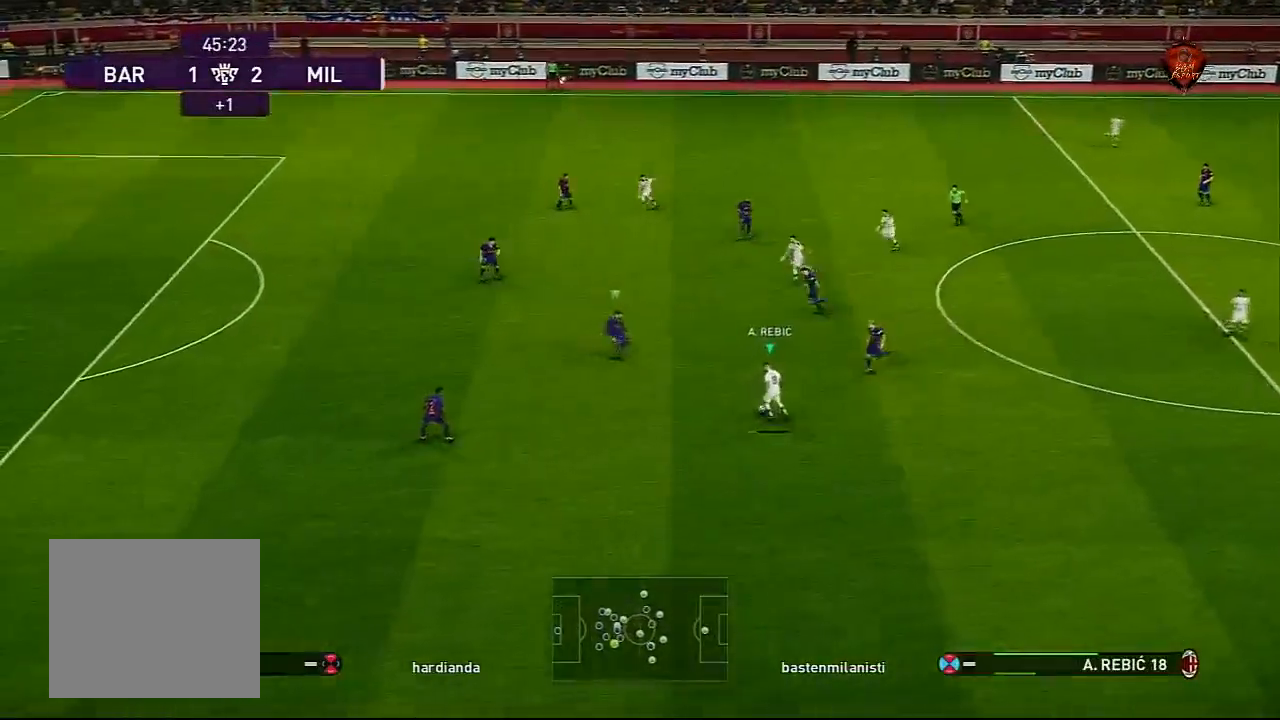
{"buttons": [], "left_stick": "left", "right_stick": "center", "events": [[66, "left_stick", "left"]]}
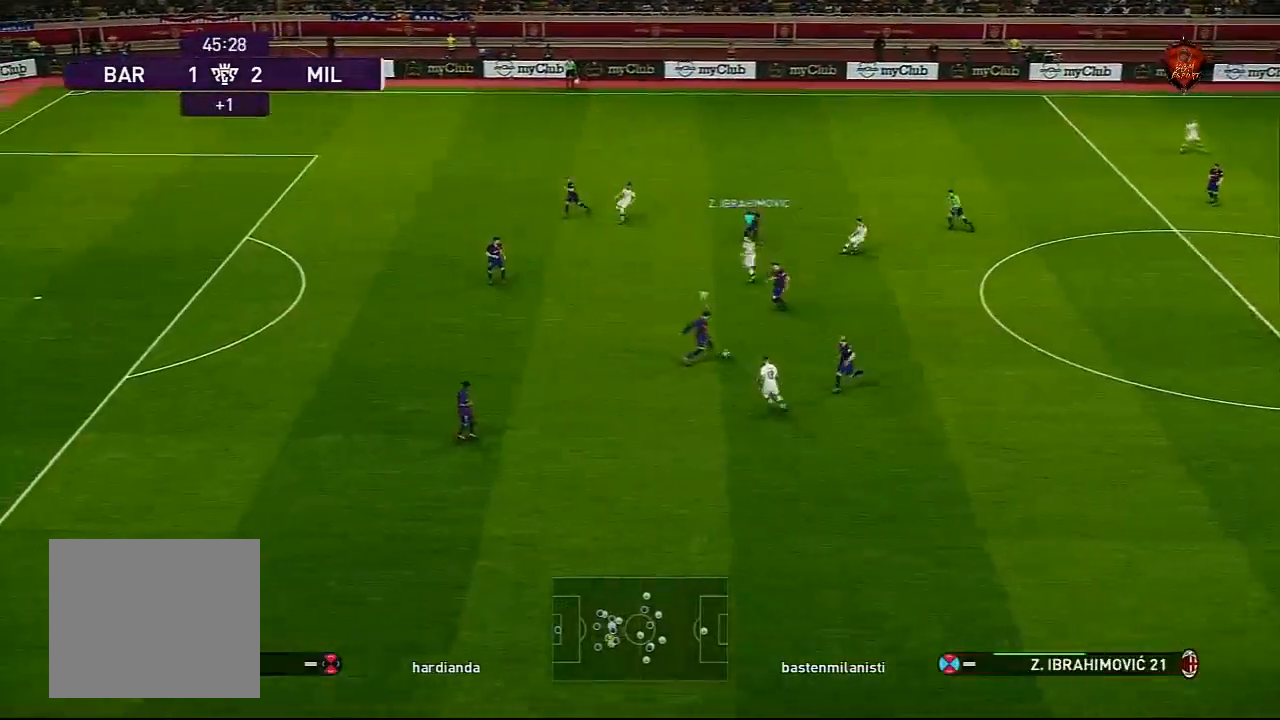
{"buttons": [], "left_stick": "center", "right_stick": "center", "events": [[134, "CROSS", "down"], [134, "L1", "down"], [234, "CROSS", "up"], [267, "L1", "up"], [401, "left_stick", "center"]]}
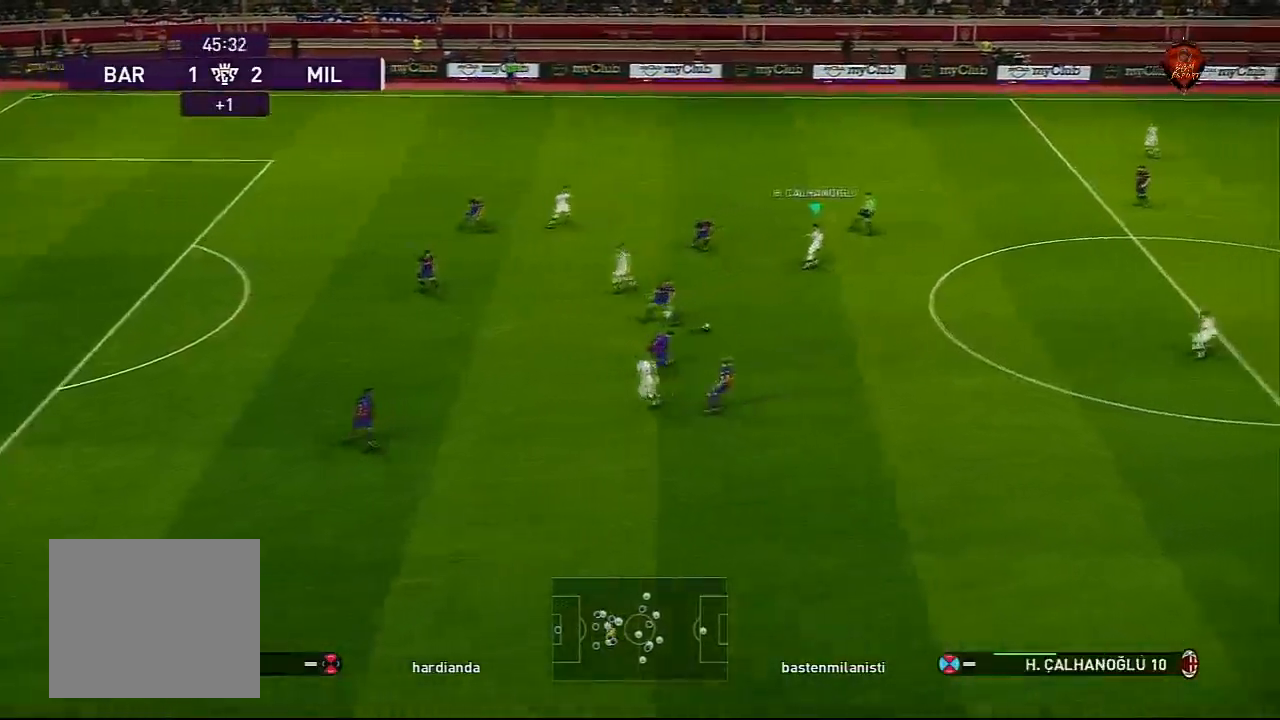
{"buttons": [], "left_stick": "center", "right_stick": "center", "events": [[33, "left_stick", "down"], [100, "left_stick", "left"], [133, "L1", "down"], [233, "CROSS", "down"], [267, "L1", "up"], [333, "CROSS", "up"], [500, "left_stick", "center"]]}